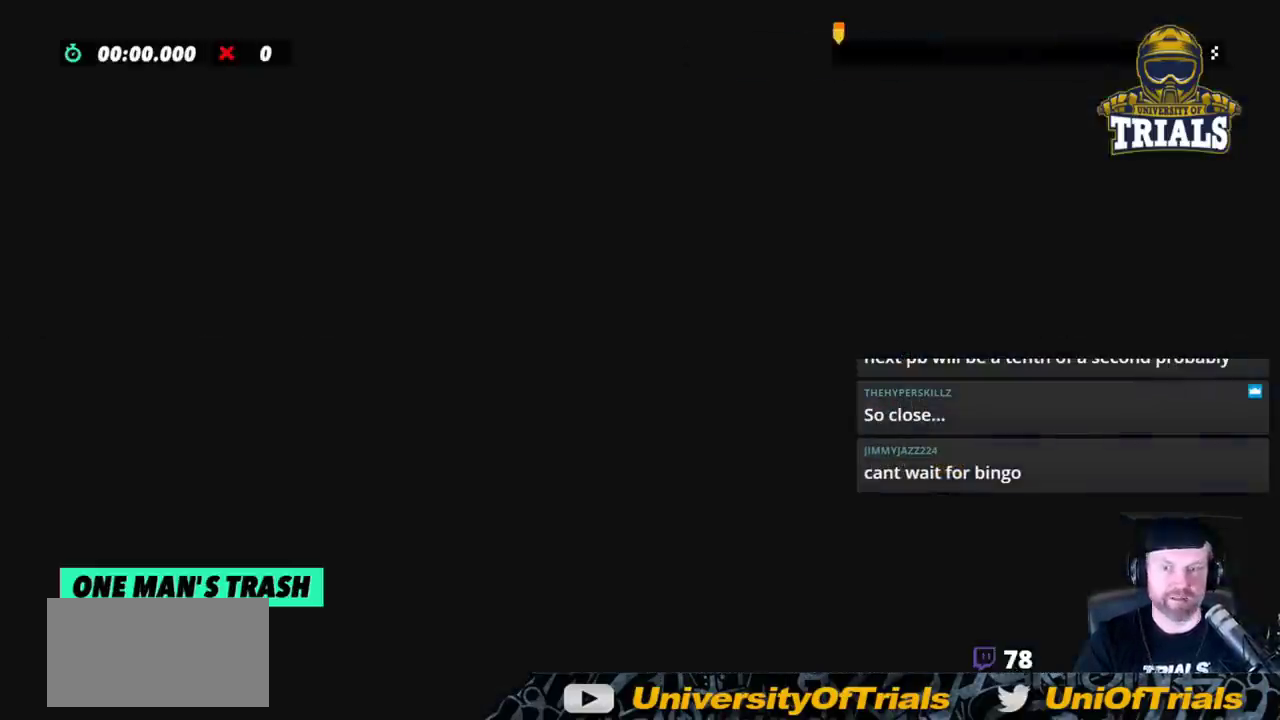
Gameplay with a controller (Xbox layout); each line is a JSON object with the inputs held at the frame after it. "events" lists button and stick changes between this image and that frame as [ms after this image, input, new state], when the widget could be followed in between. Not read: A B DPAD_DOWN DPAD_LEFT DPAD_RIGHT DPAD_UP L1 L3 R1 R3 SELECT START X Y right_stick.
{"buttons": ["R2"], "left_stick": "right", "events": []}
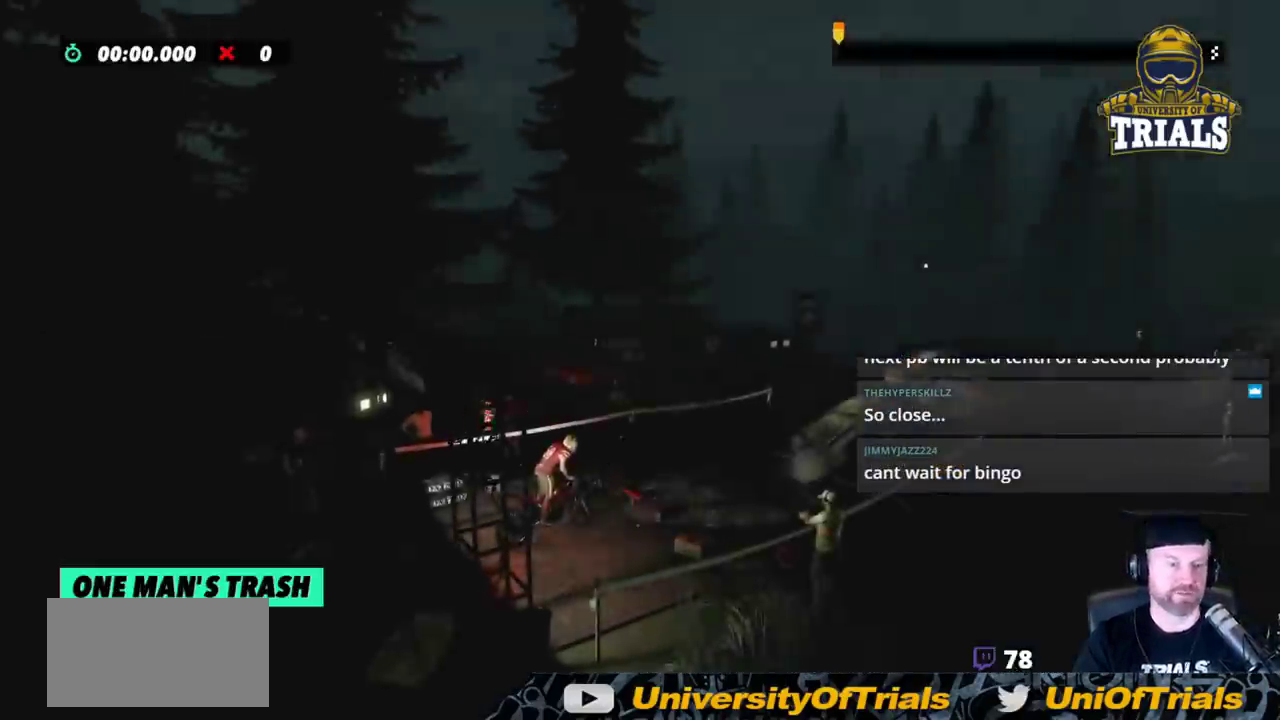
{"buttons": ["R2"], "left_stick": "right", "events": []}
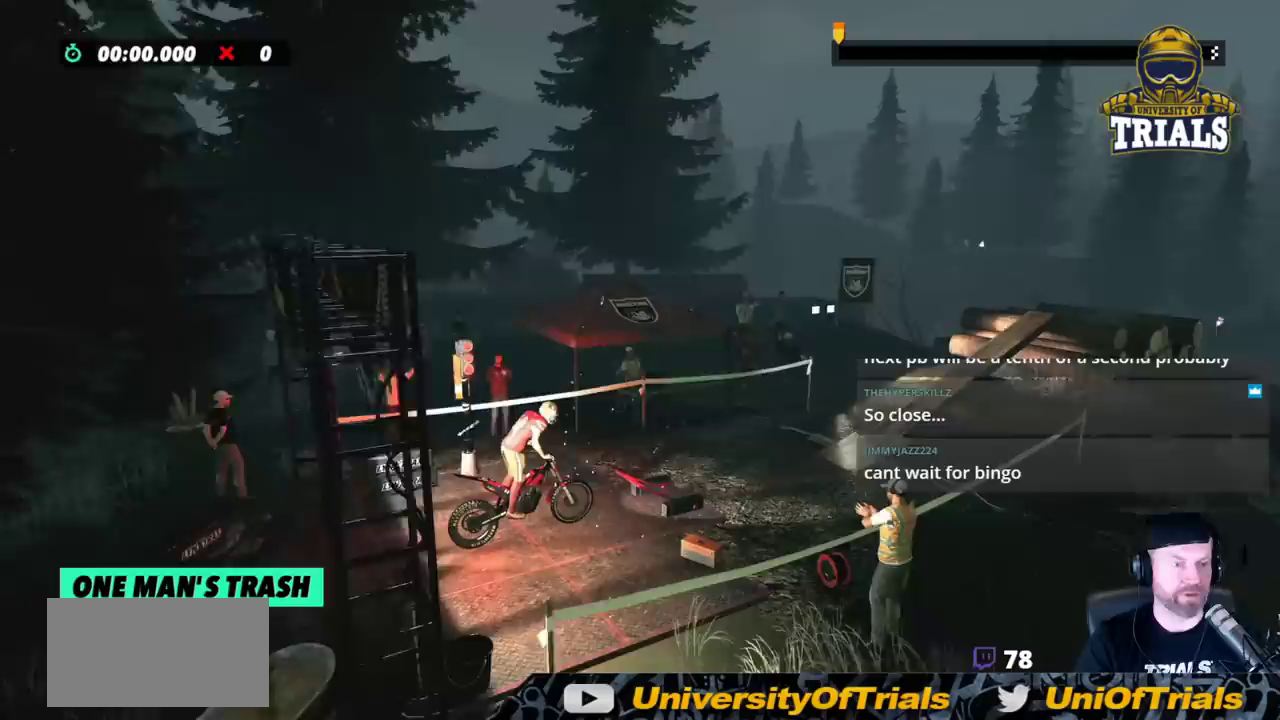
{"buttons": ["R2"], "left_stick": "right", "events": []}
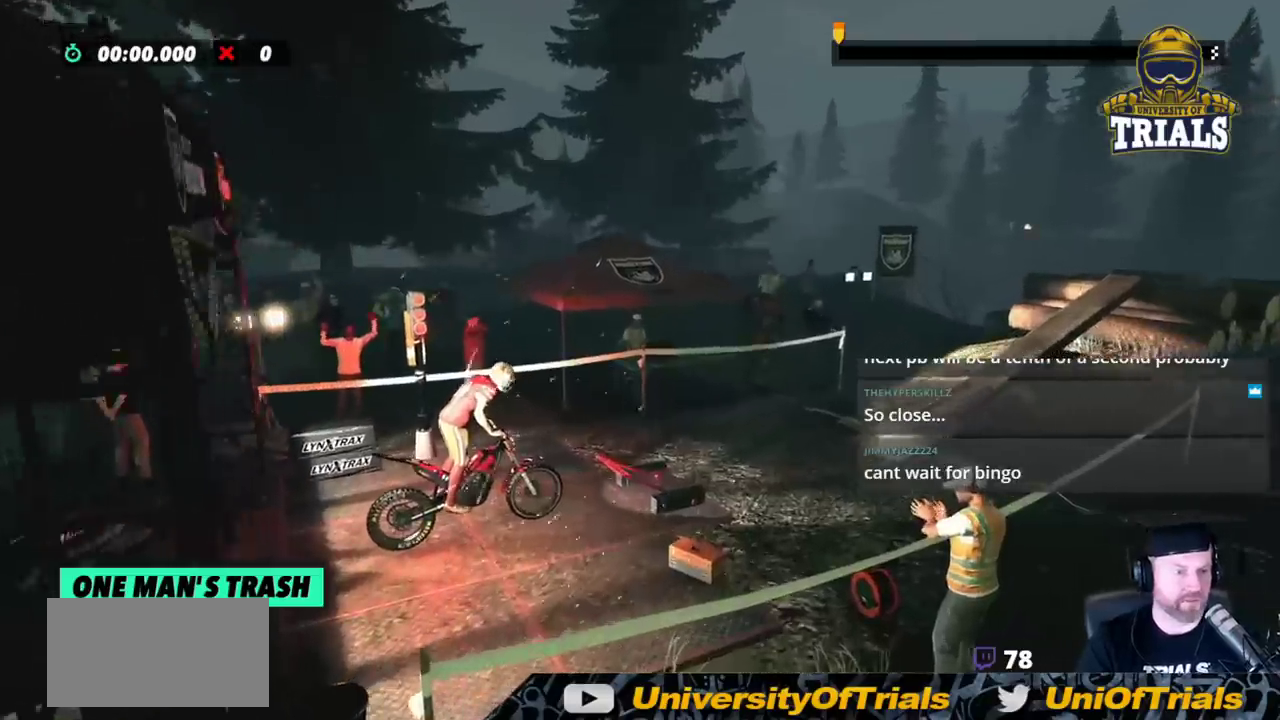
{"buttons": ["R2"], "left_stick": "right", "events": []}
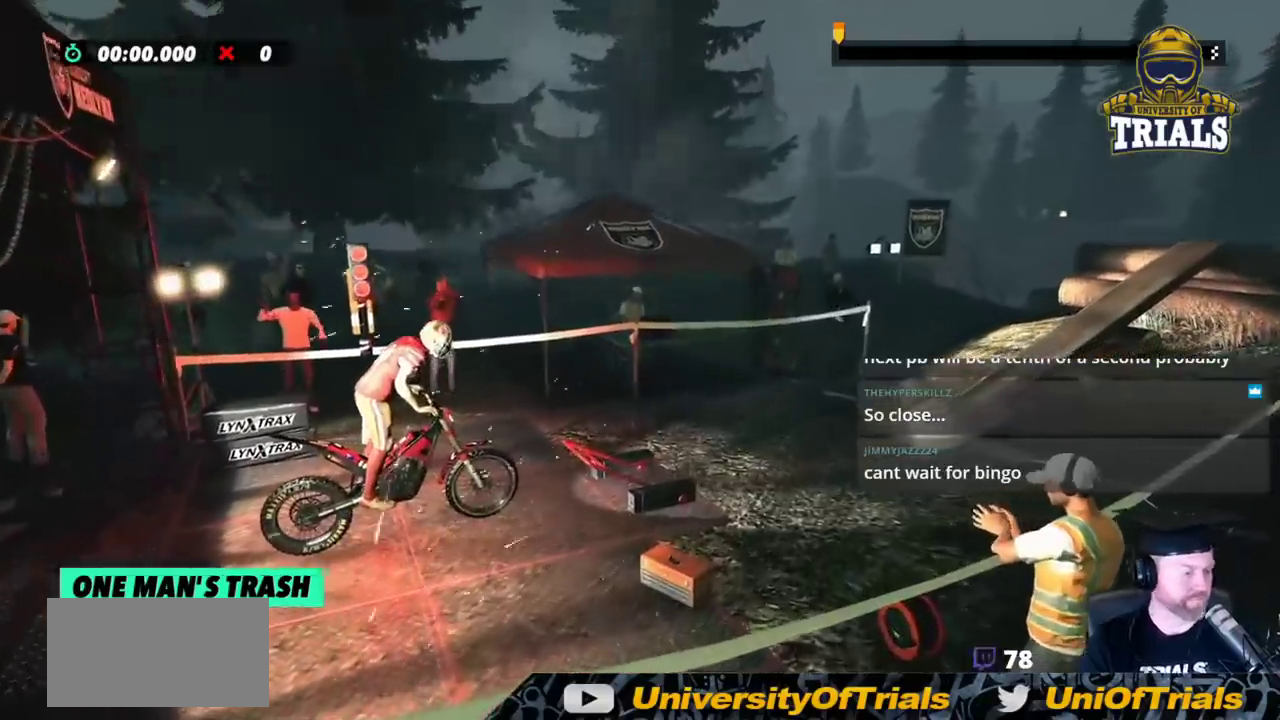
{"buttons": ["R2"], "left_stick": "right", "events": []}
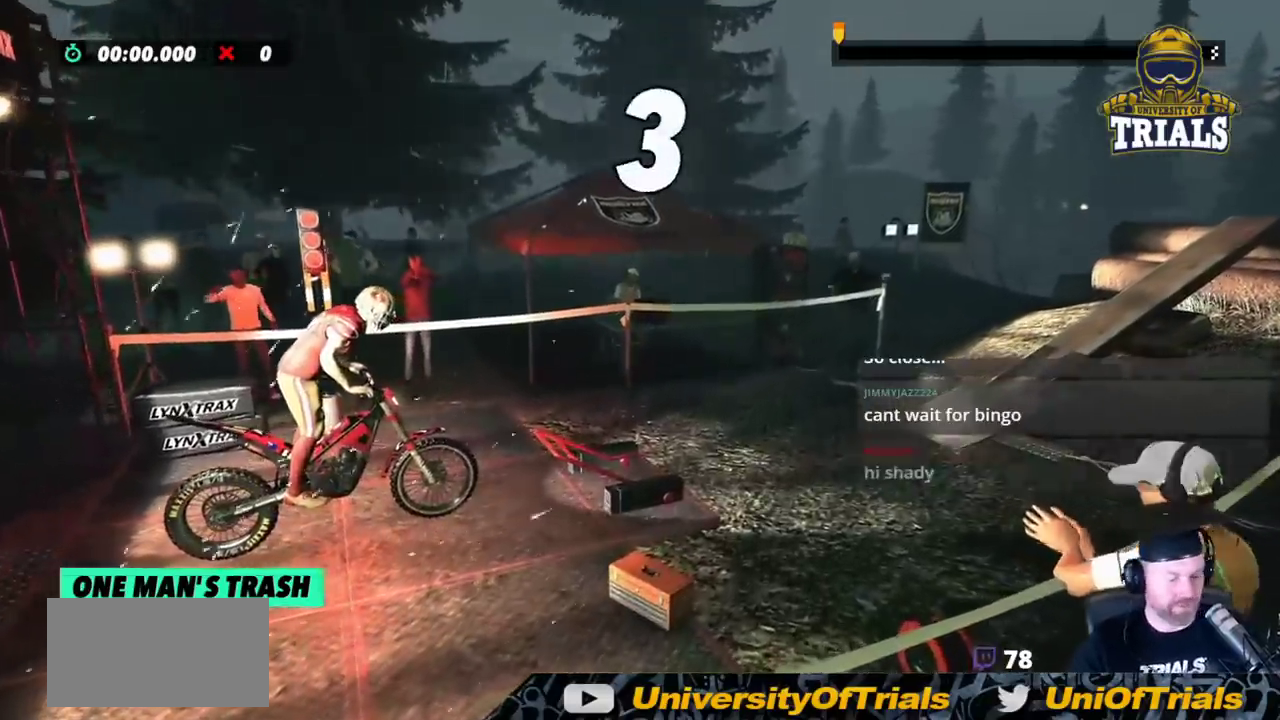
{"buttons": ["R2"], "left_stick": "right", "events": []}
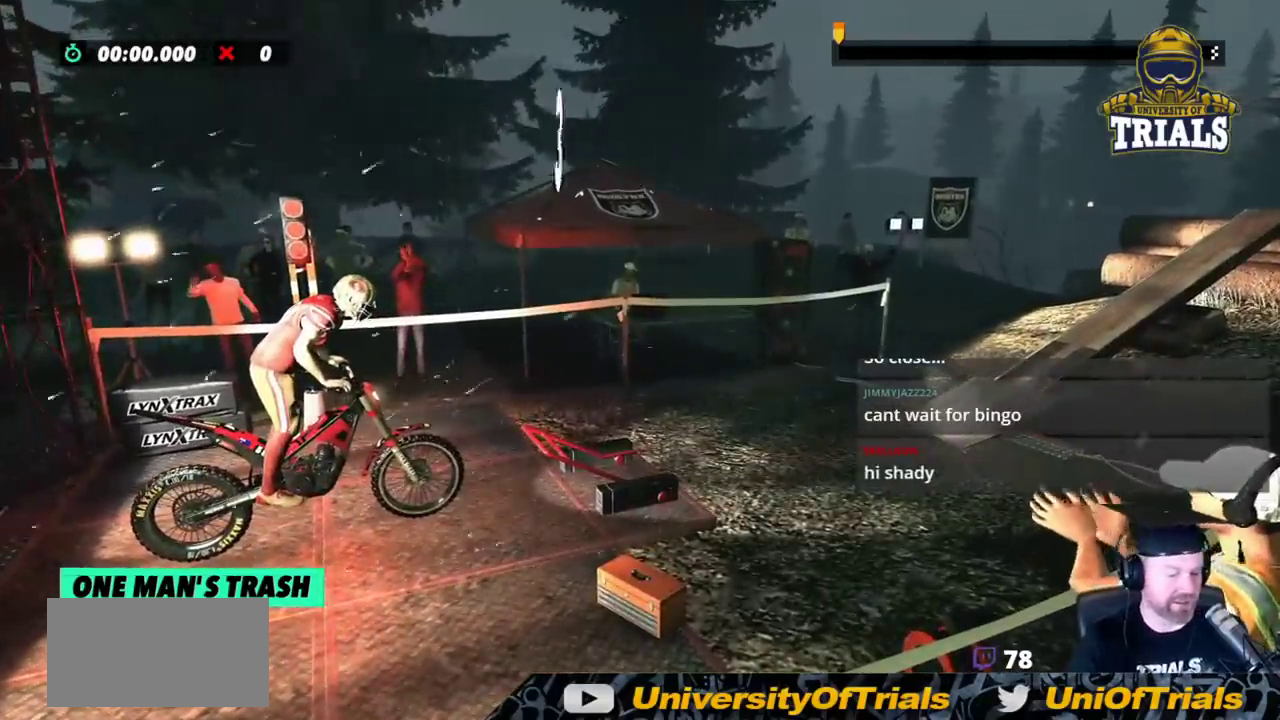
{"buttons": ["R2"], "left_stick": "right", "events": []}
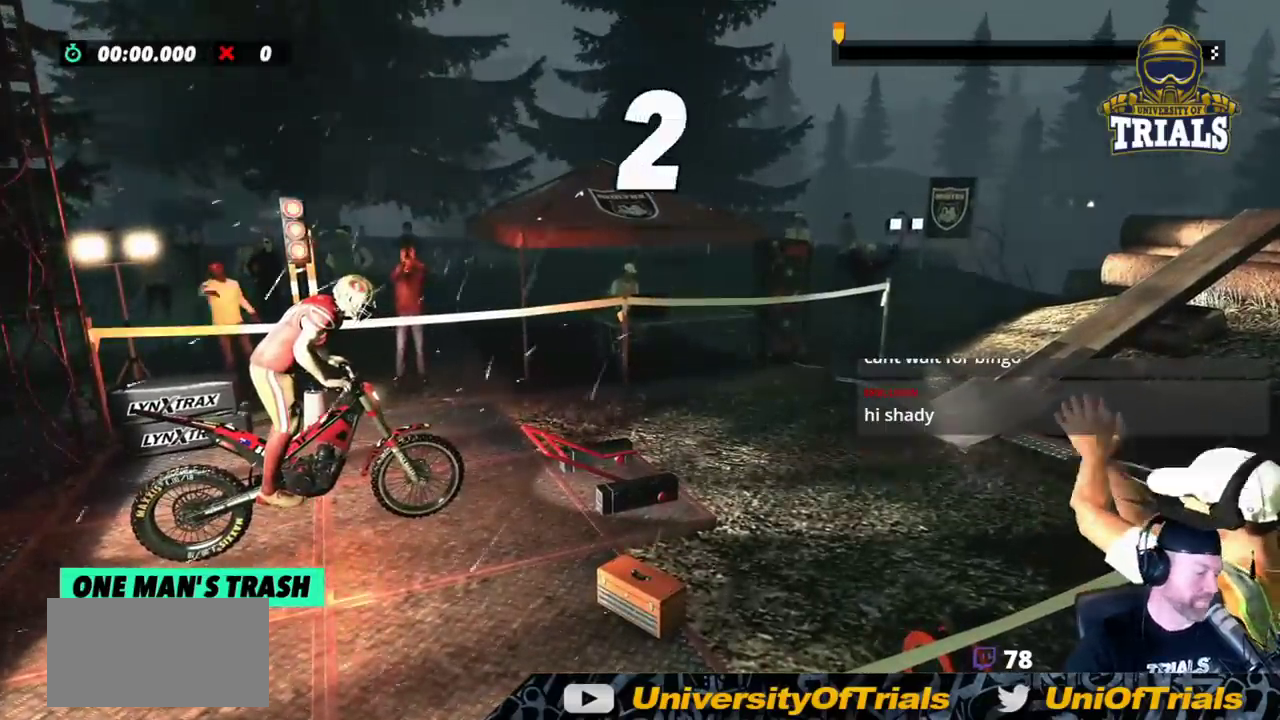
{"buttons": ["R2"], "left_stick": "right", "events": []}
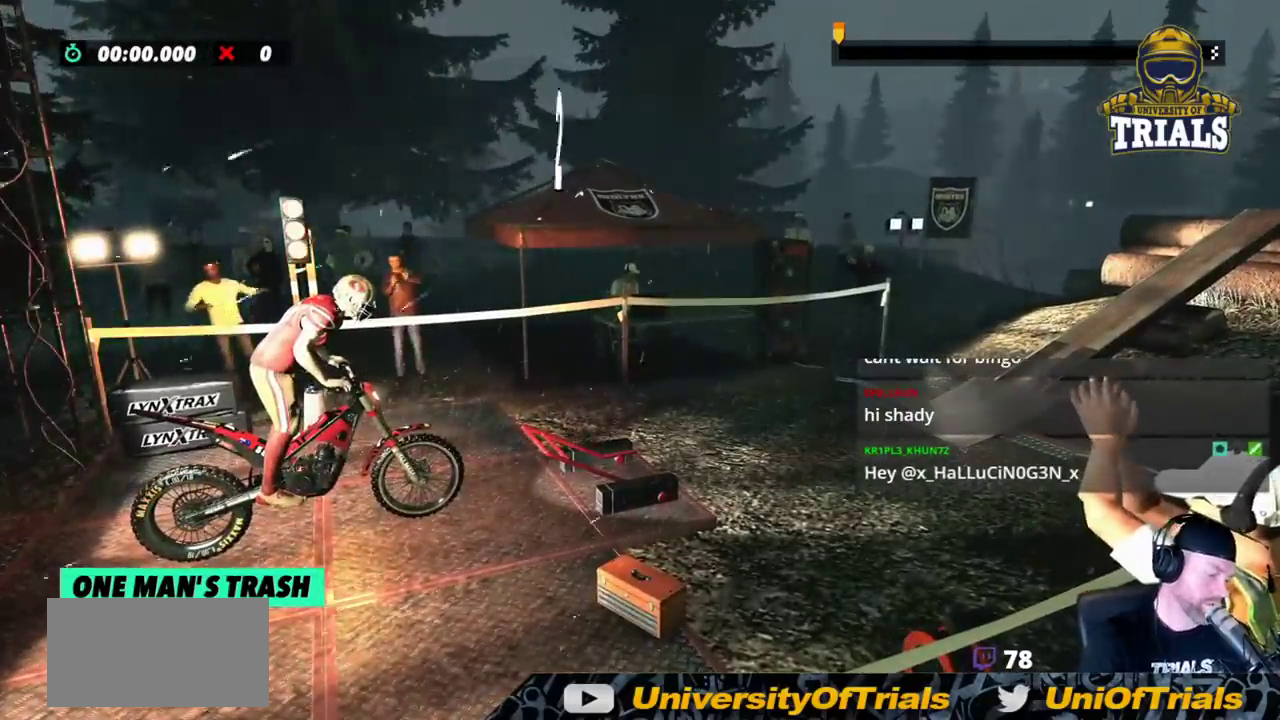
{"buttons": ["R2"], "left_stick": "right", "events": []}
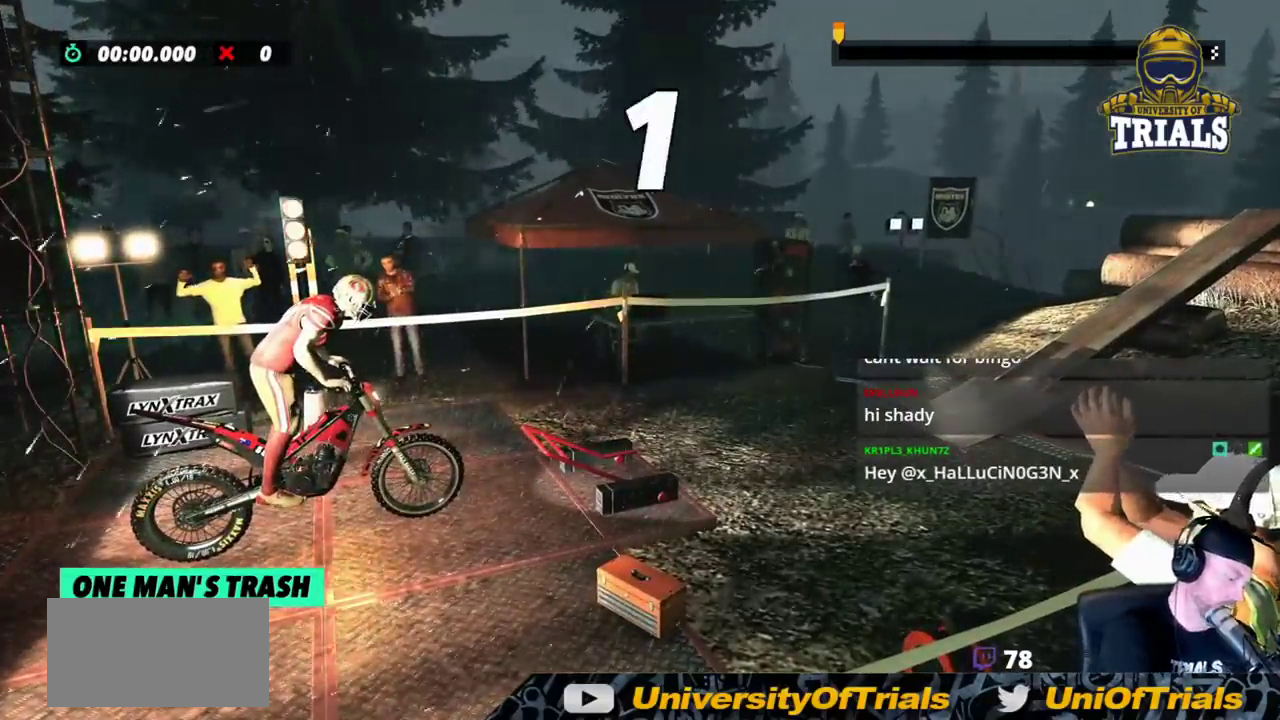
{"buttons": ["R2"], "left_stick": "right", "events": []}
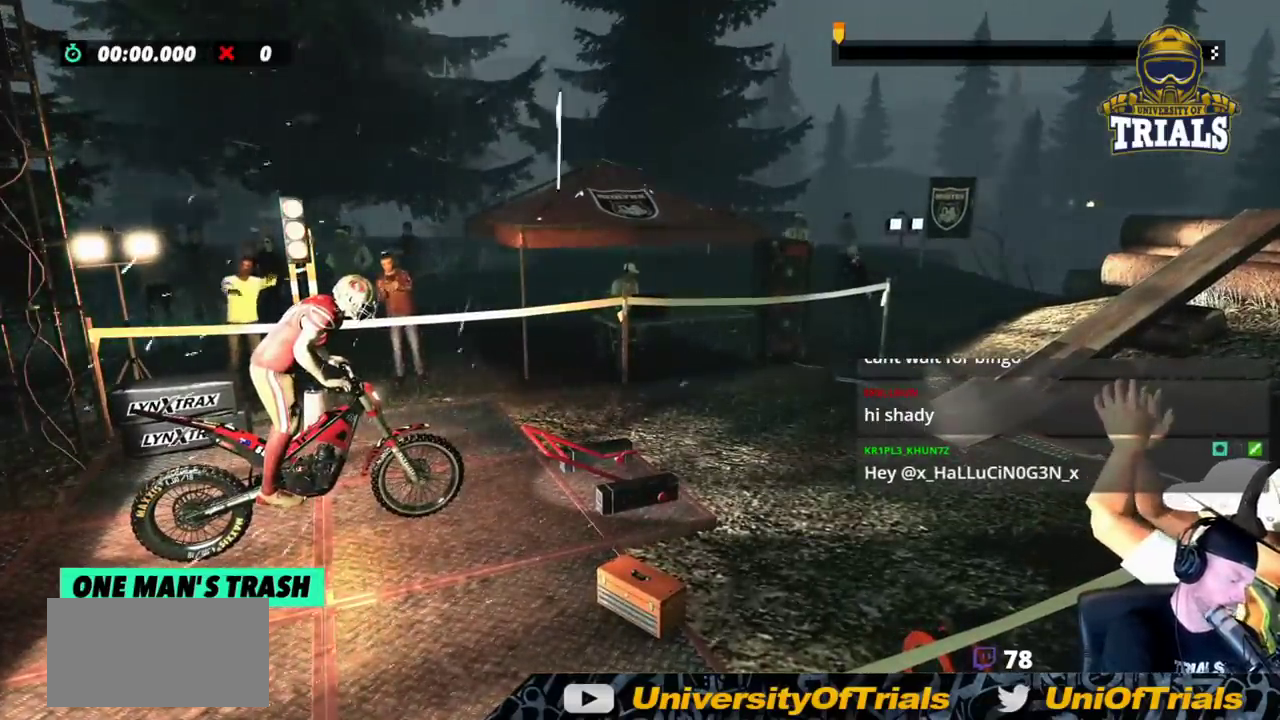
{"buttons": [], "left_stick": "center", "events": [[350, "R2", "up"], [350, "left_stick", "center"]]}